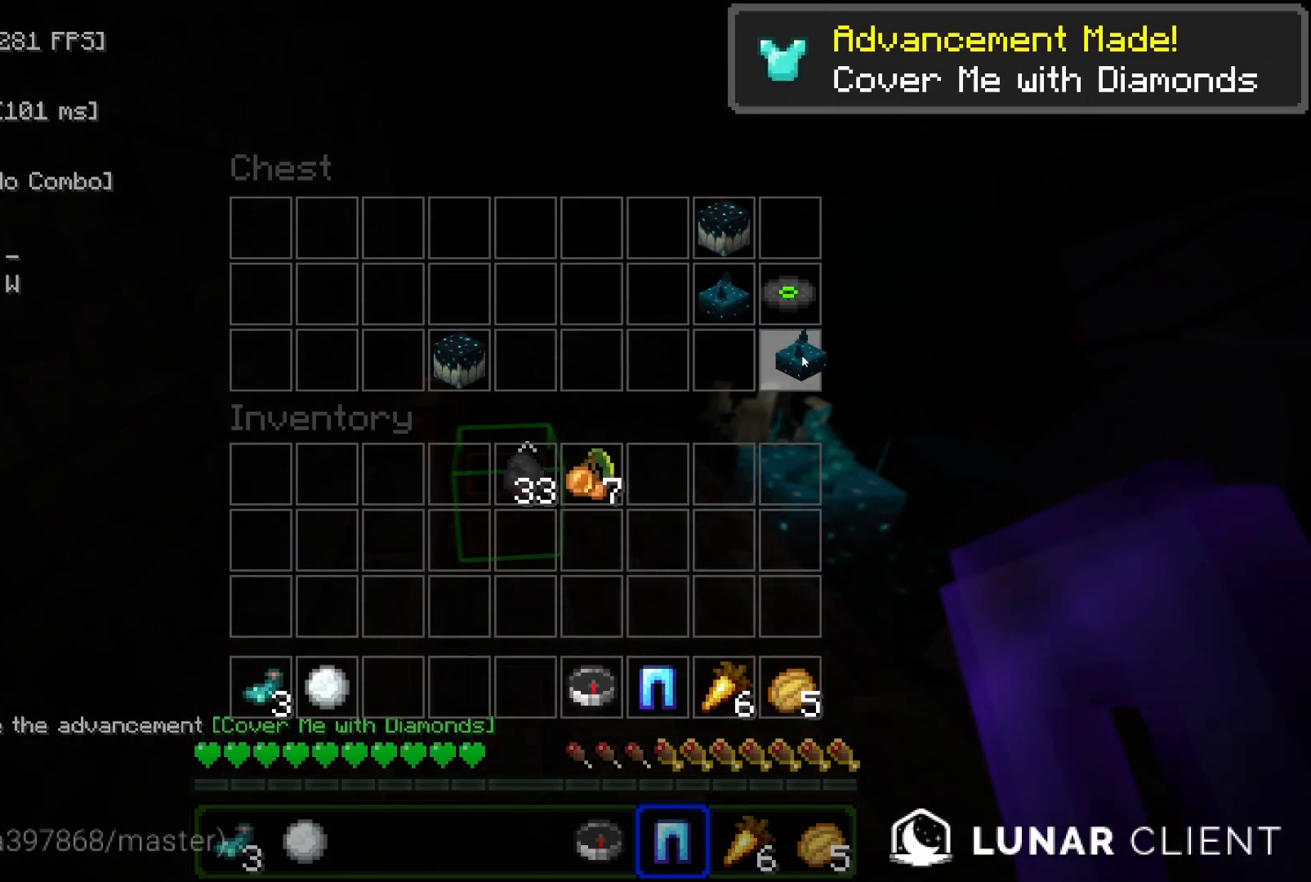
Gameplay with keyboard and mouse; each line is a JSON object with the keys and mouse buttons held at the frame after it. "events" lists presses ("down") and releases ("up") of "a", "d", "s", "space", "w", "mouse_left" and "mouse_right" between this image and that frame as [ms after this image, input, new state], when the widget could be followed in between. "mouse_left", "mouse_right" = the "left", "right" buttons of the "mouse" list. No other keys are recorded. Fast repeated clicks can show as one long hold. Mouse movement is not recorded.
{"keys": ["w"], "mouse": [], "events": [[217, "w", "down"]]}
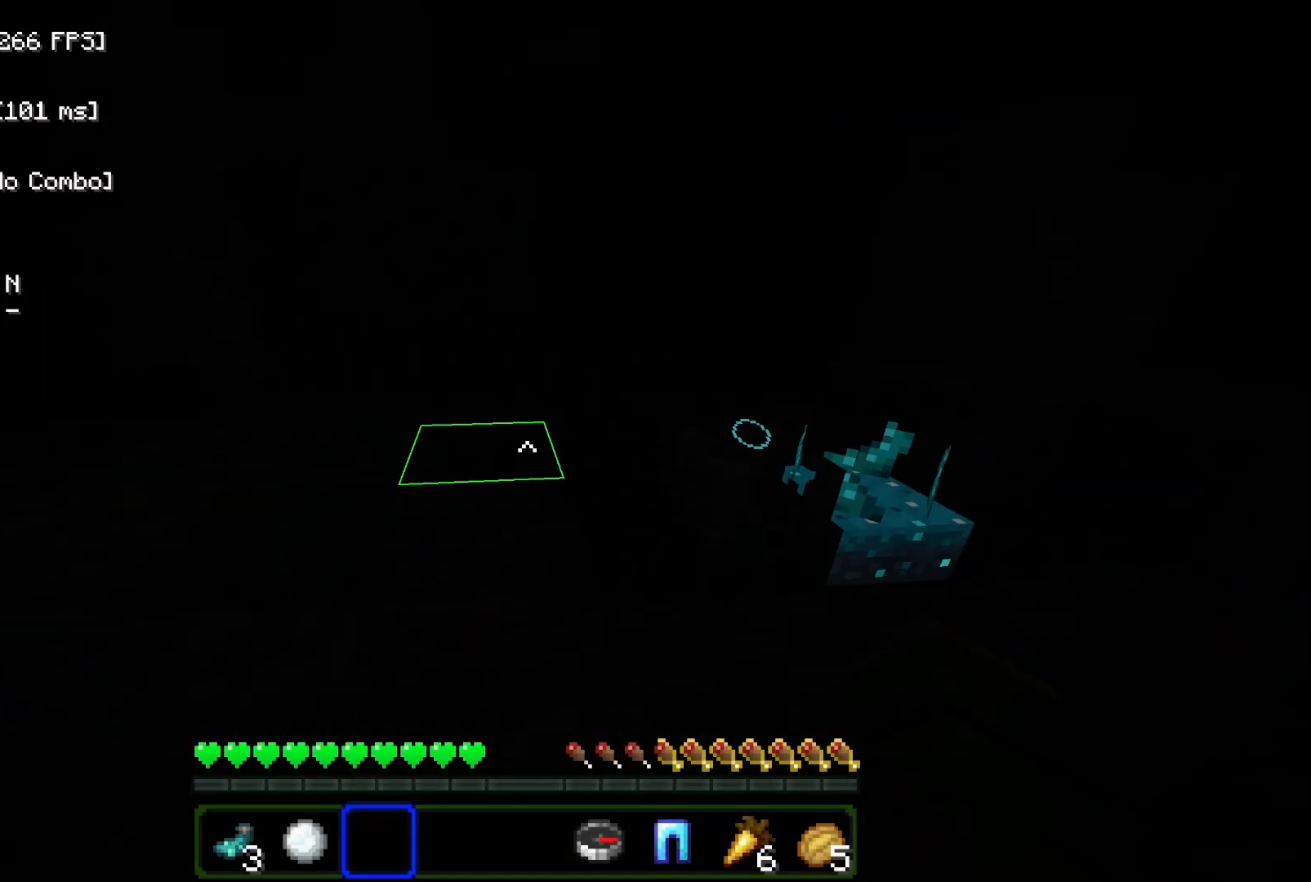
{"keys": ["w"], "mouse": []}
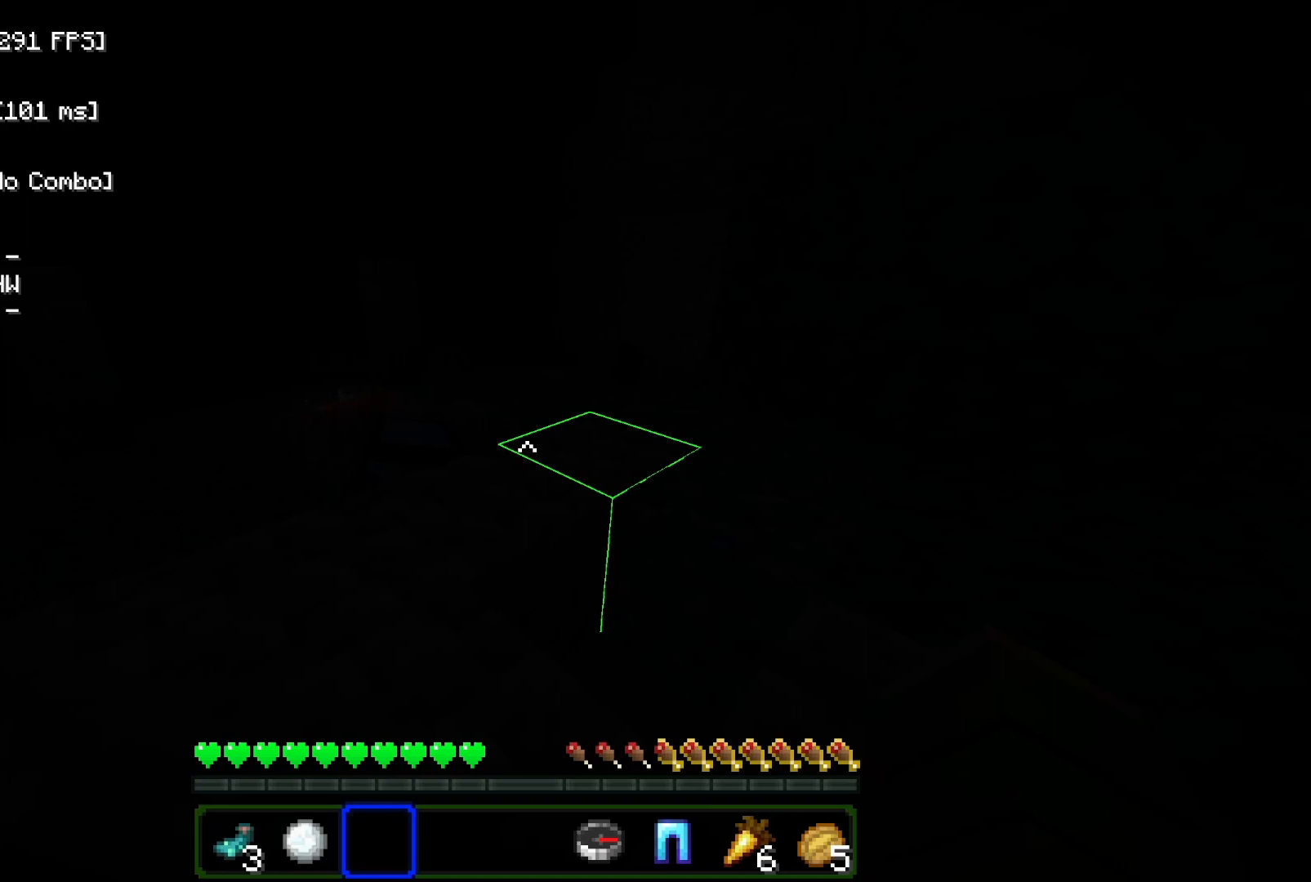
{"keys": ["a", "w"], "mouse": [], "events": [[367, "a", "down"]]}
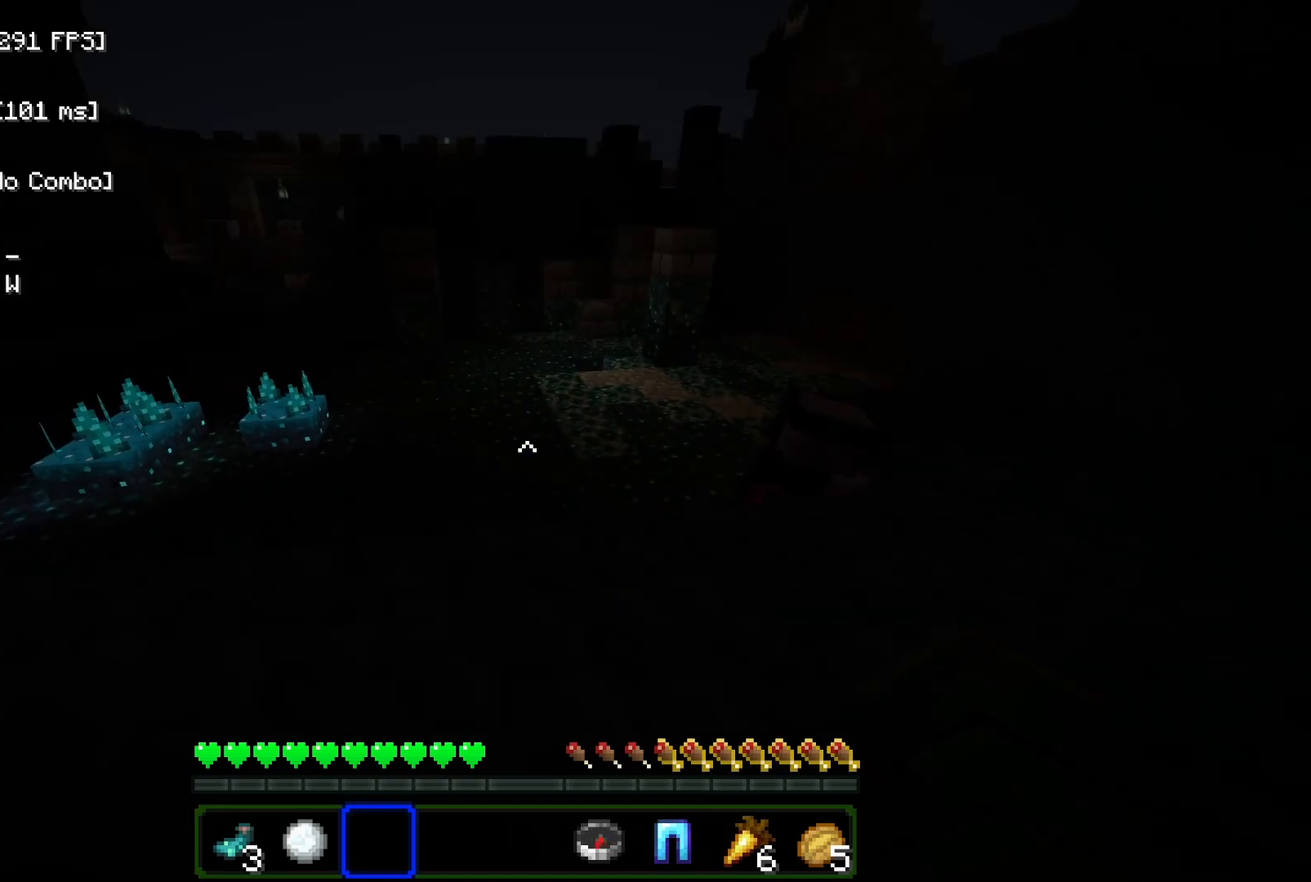
{"keys": ["w"], "mouse": [], "events": [[250, "a", "up"]]}
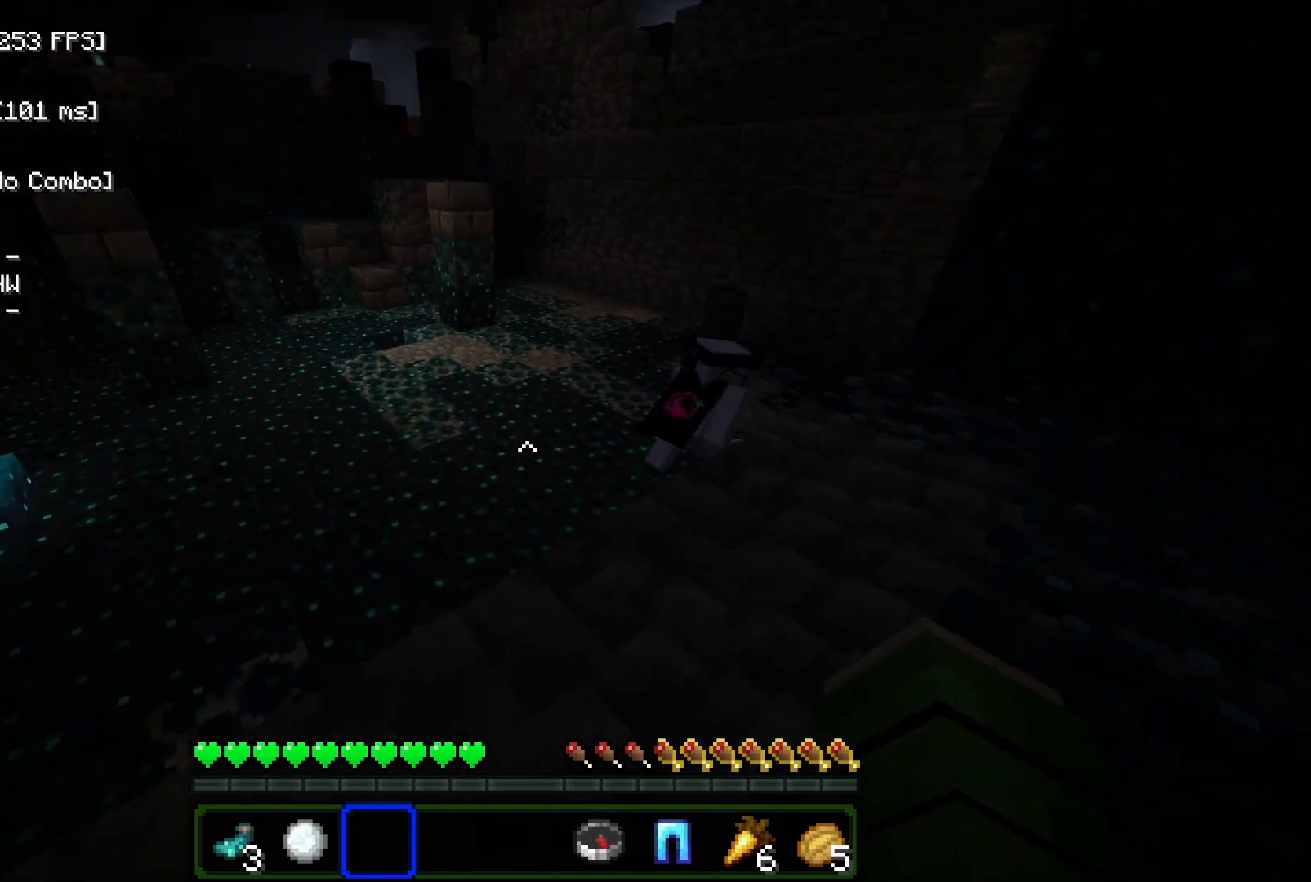
{"keys": [], "mouse": [], "events": [[400, "w", "up"]]}
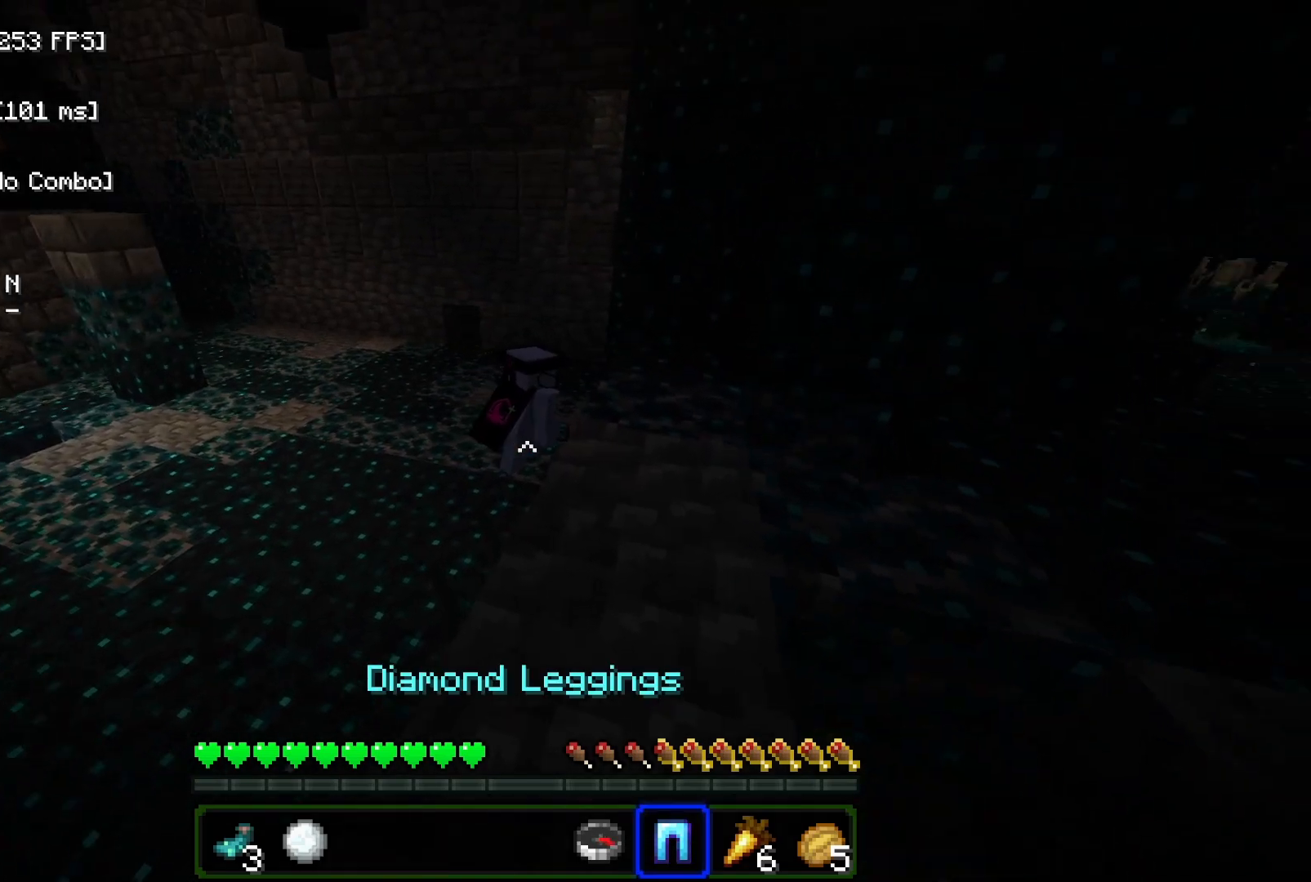
{"keys": ["w"], "mouse": [], "events": [[33, "w", "down"]]}
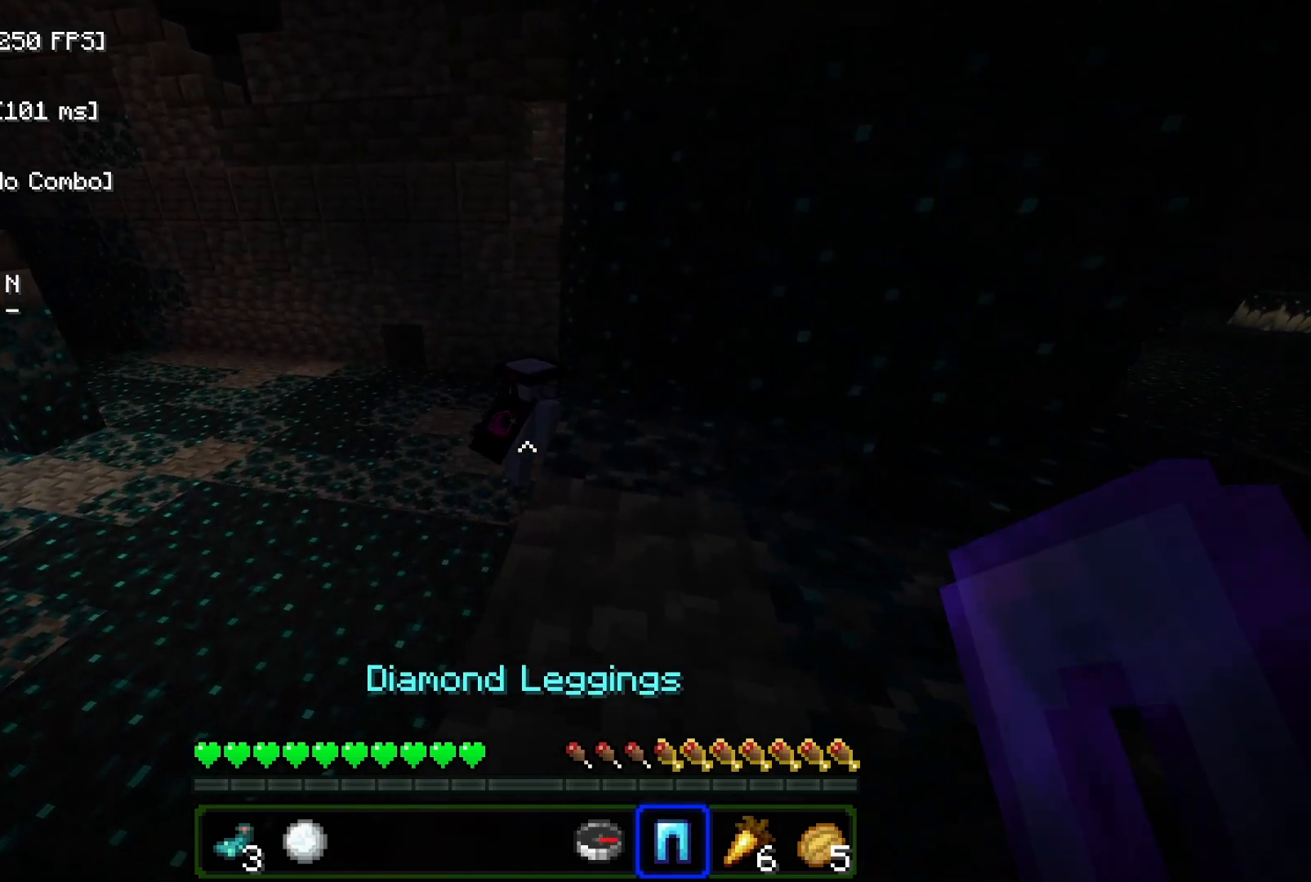
{"keys": ["w"], "mouse": [], "events": [[250, "a", "down"], [450, "a", "up"]]}
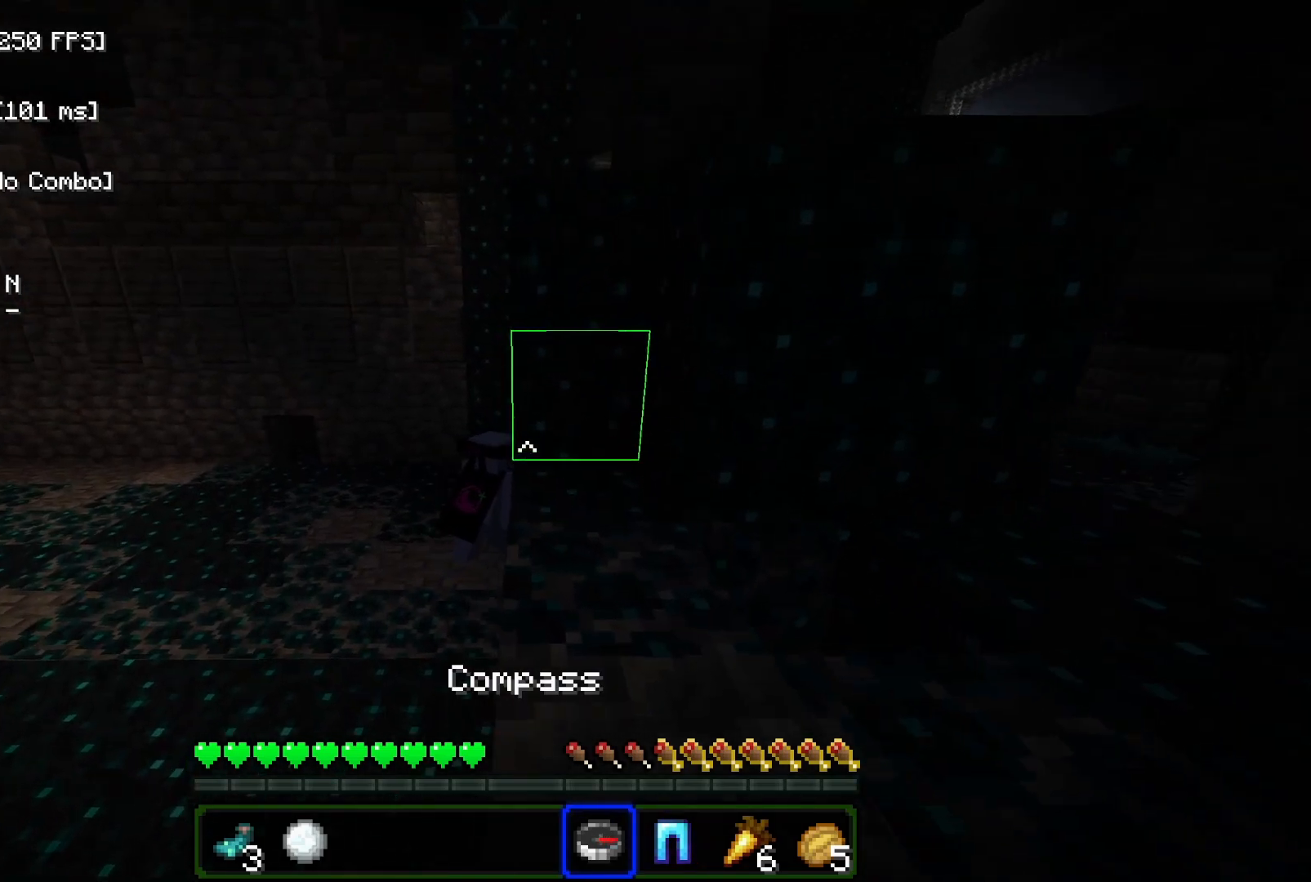
{"keys": [], "mouse": [], "events": [[50, "w", "up"]]}
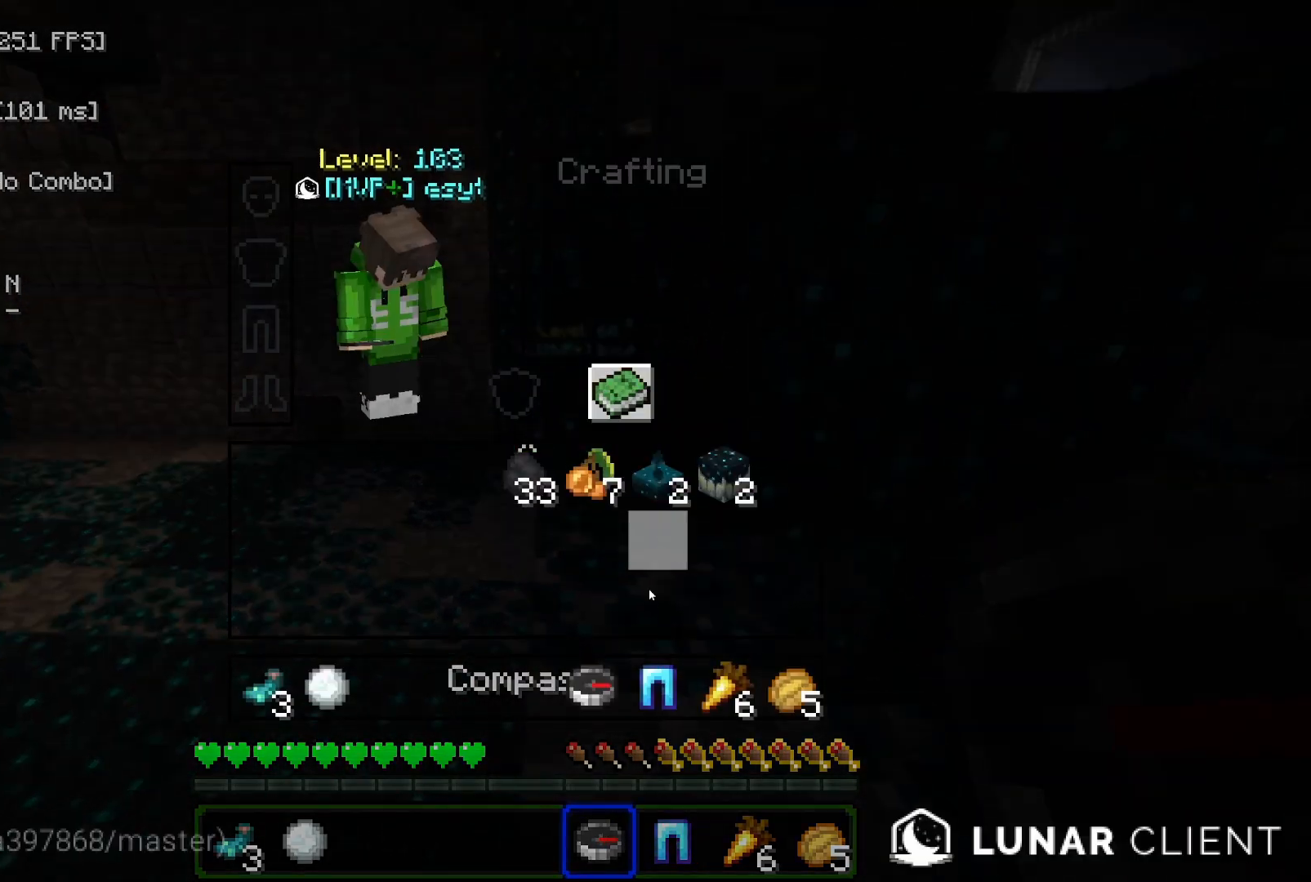
{"keys": [], "mouse": [], "events": []}
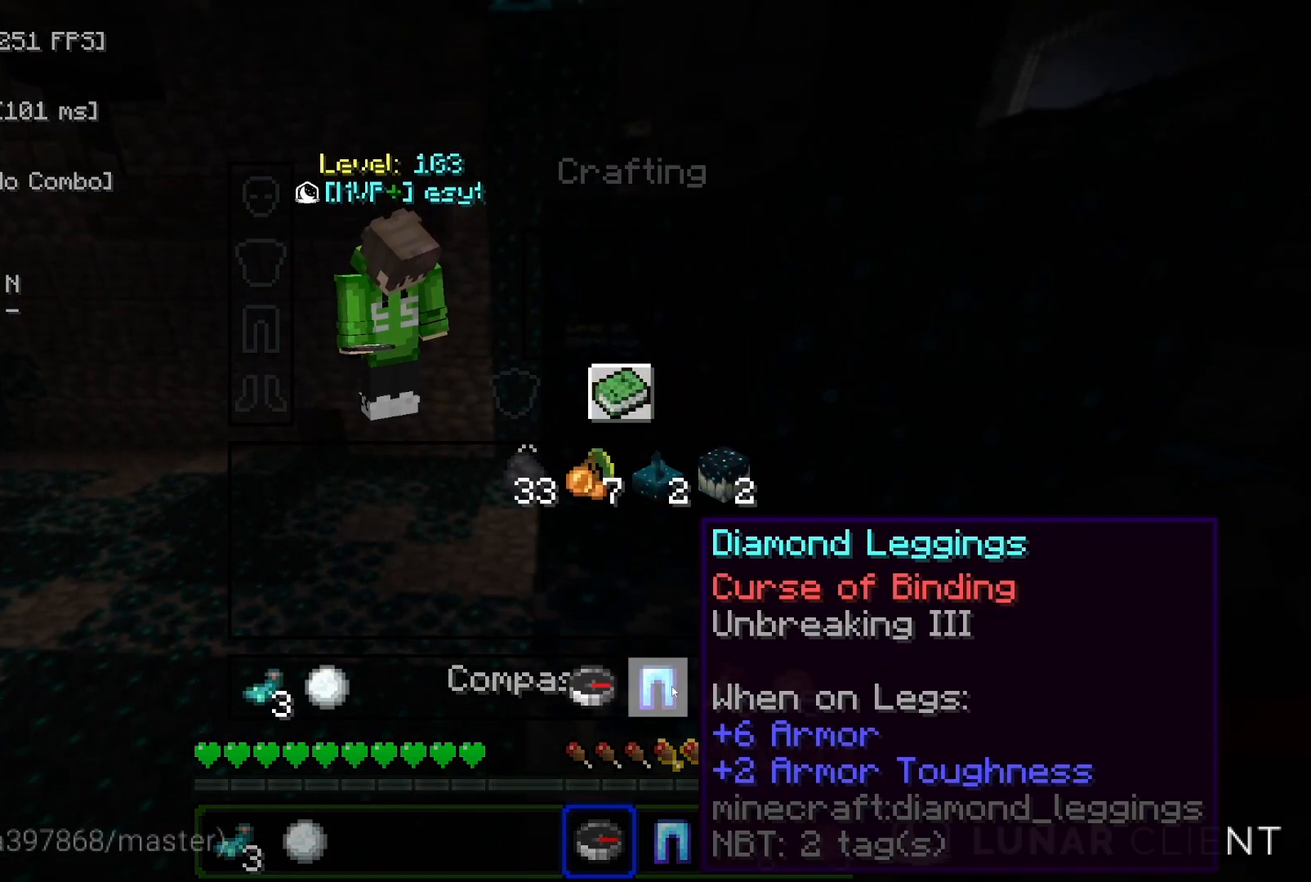
{"keys": ["w"], "mouse": [], "events": [[200, "w", "down"]]}
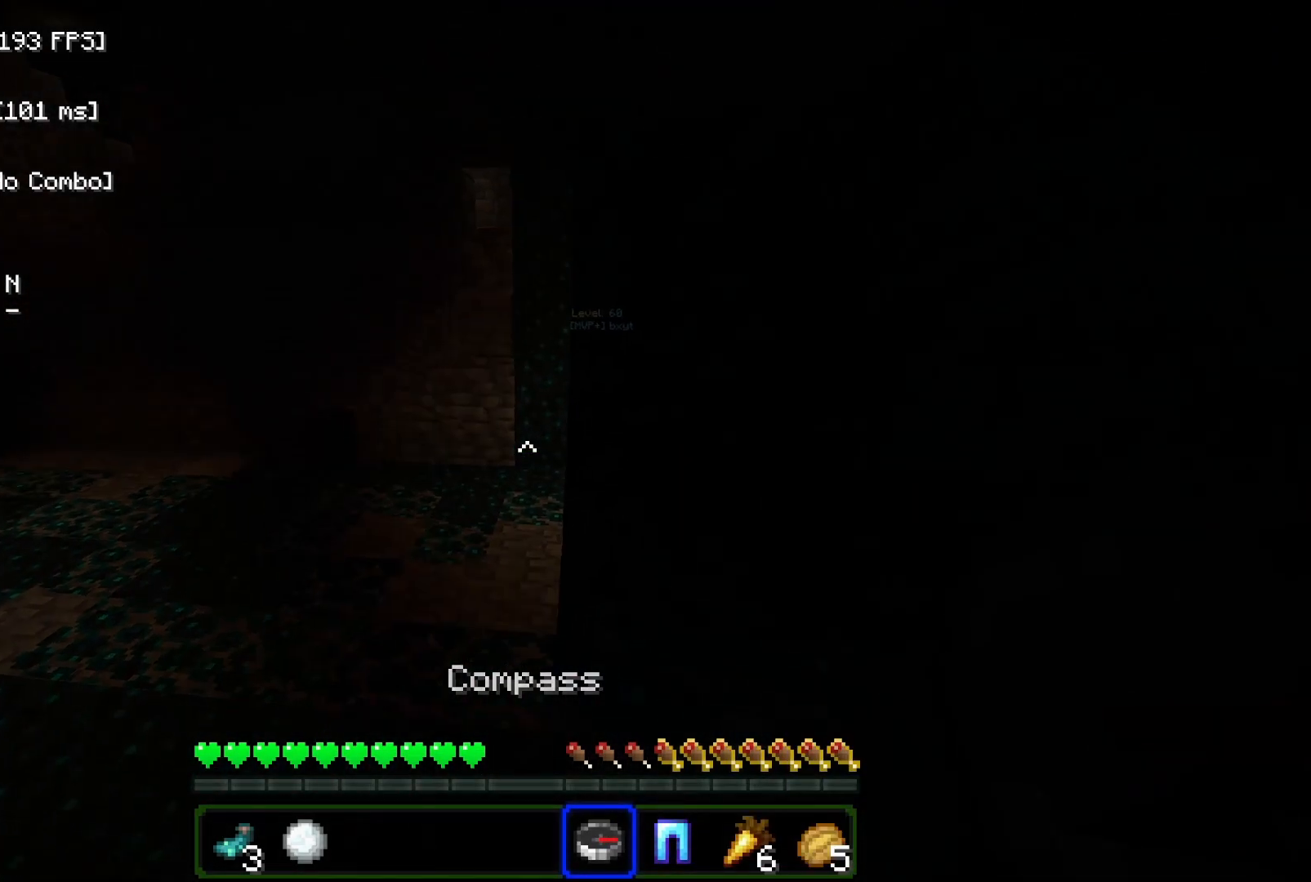
{"keys": ["w"], "mouse": [], "events": [[133, "a", "down"], [233, "w", "up"], [317, "w", "down"], [333, "a", "up"], [383, "space", "down"], [467, "space", "up"]]}
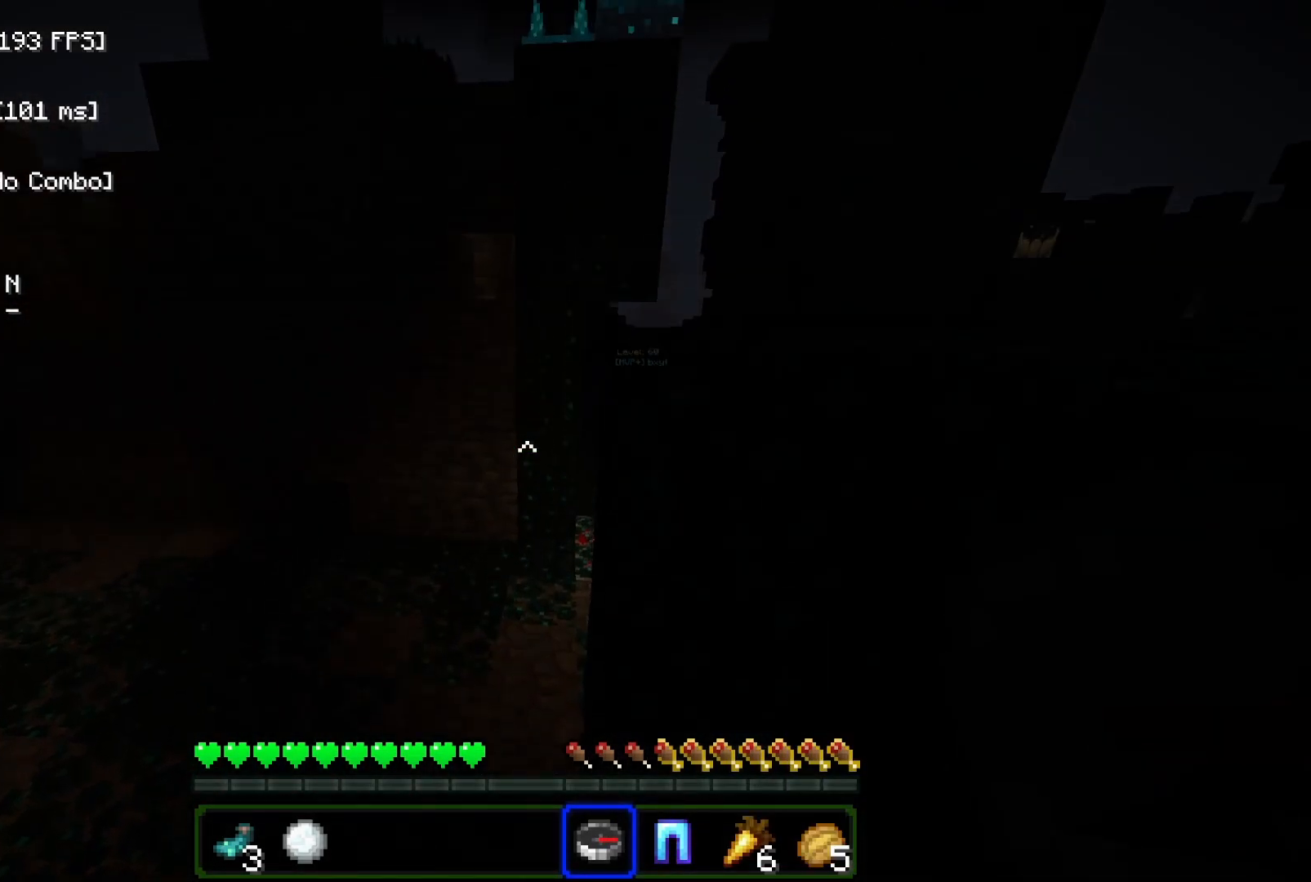
{"keys": ["w"], "mouse": [], "events": [[167, "a", "down"], [317, "a", "up"]]}
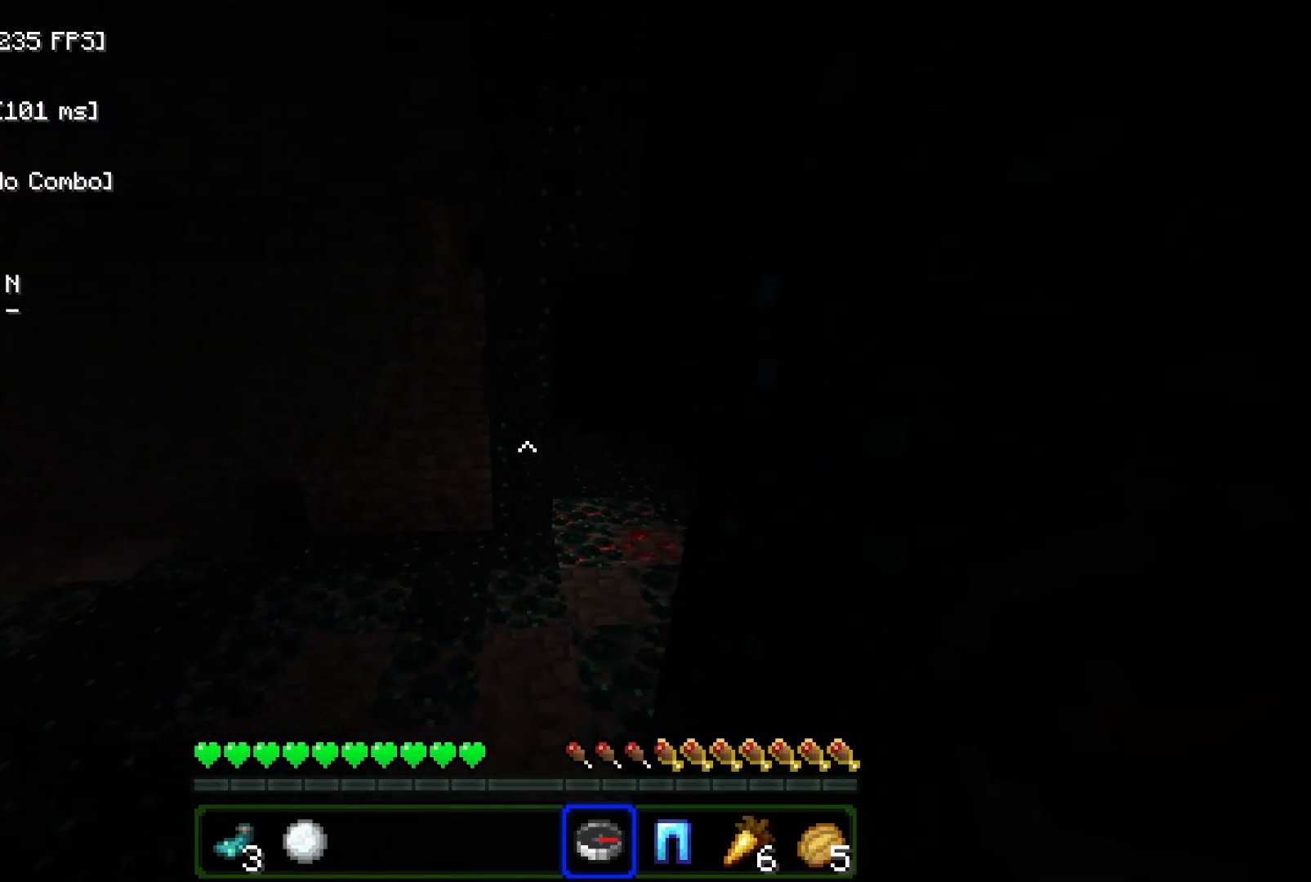
{"keys": ["w"], "mouse": [], "events": []}
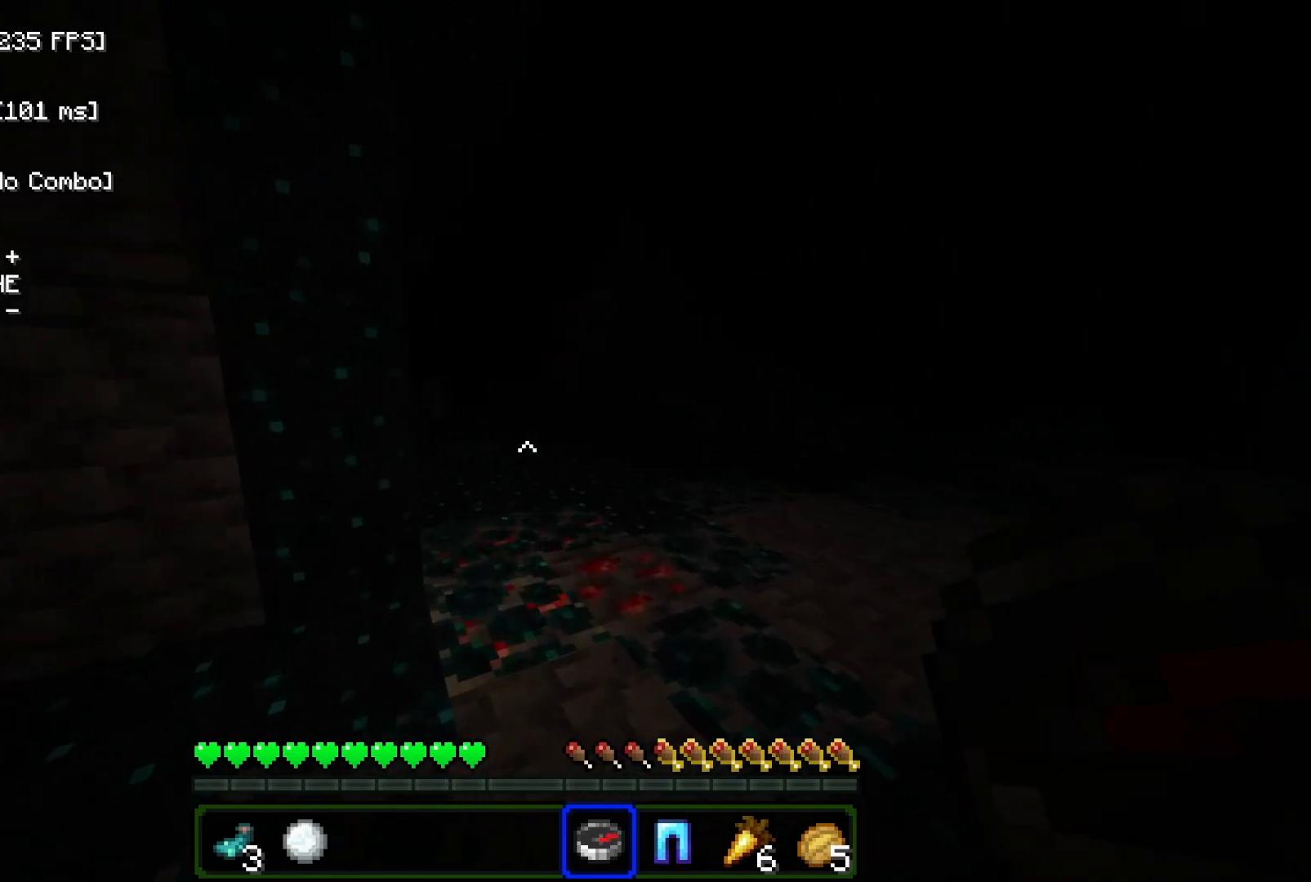
{"keys": ["w"], "mouse": [], "events": []}
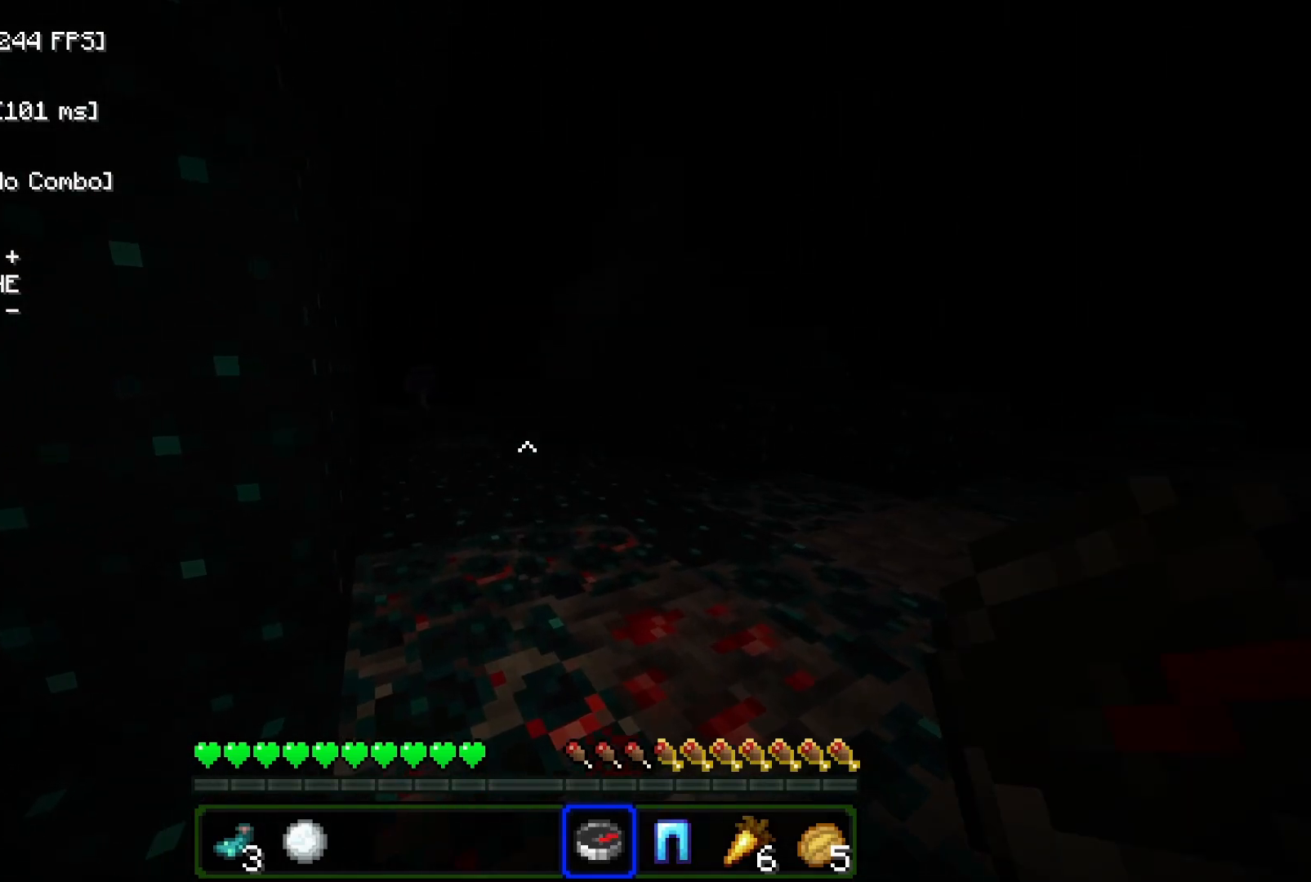
{"keys": ["w"], "mouse": [], "events": []}
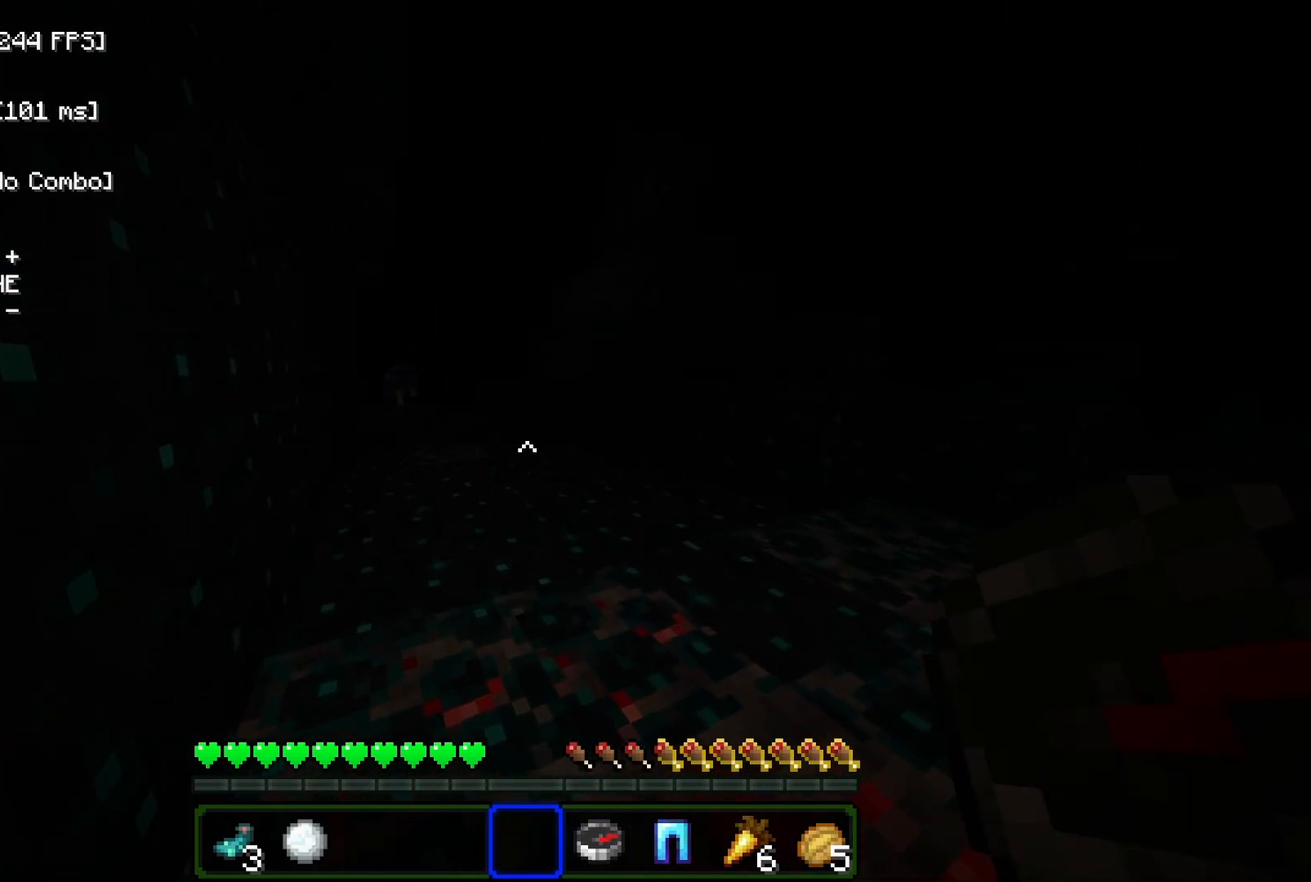
{"keys": ["w"], "mouse": [], "events": []}
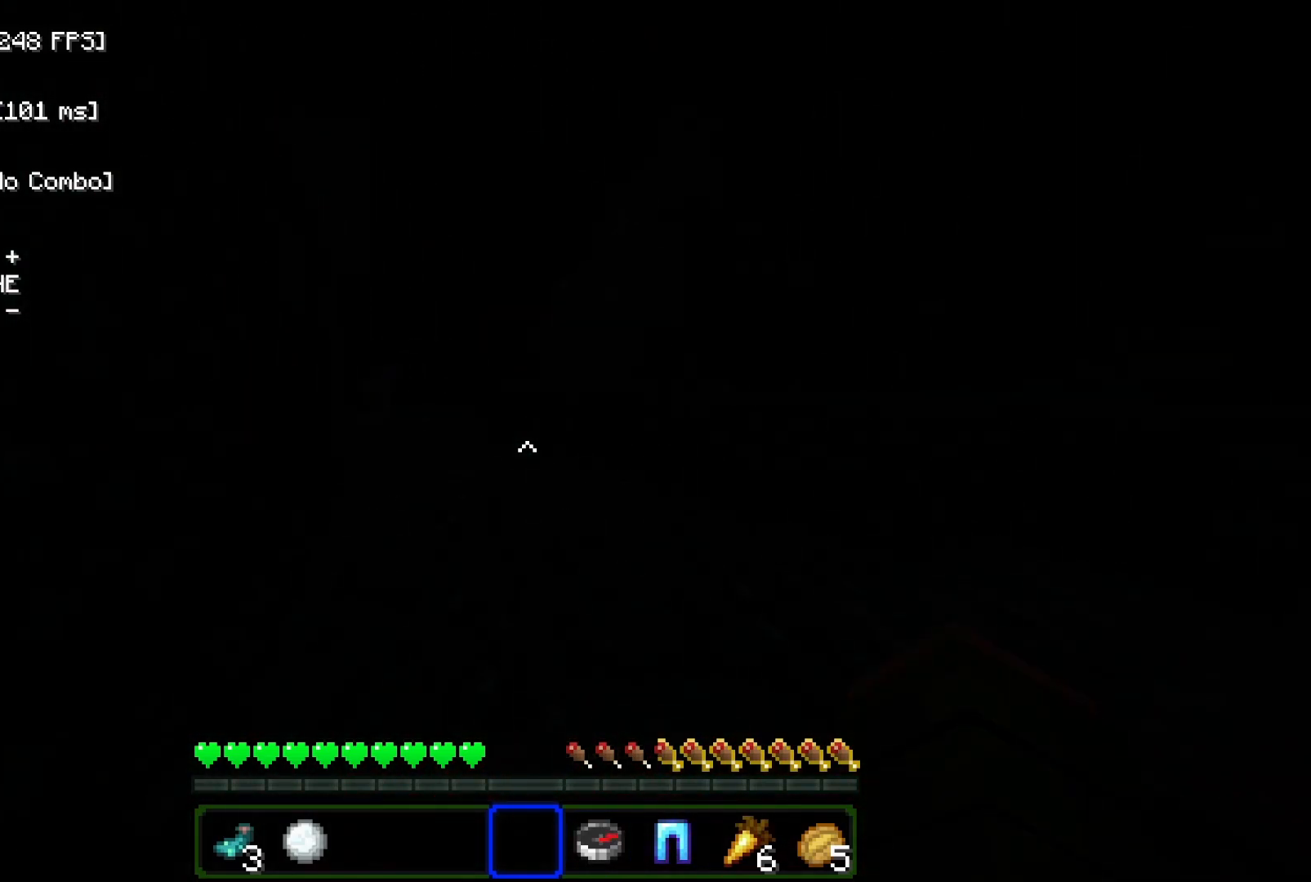
{"keys": ["w"], "mouse": [], "events": [[100, "a", "down"], [467, "a", "up"]]}
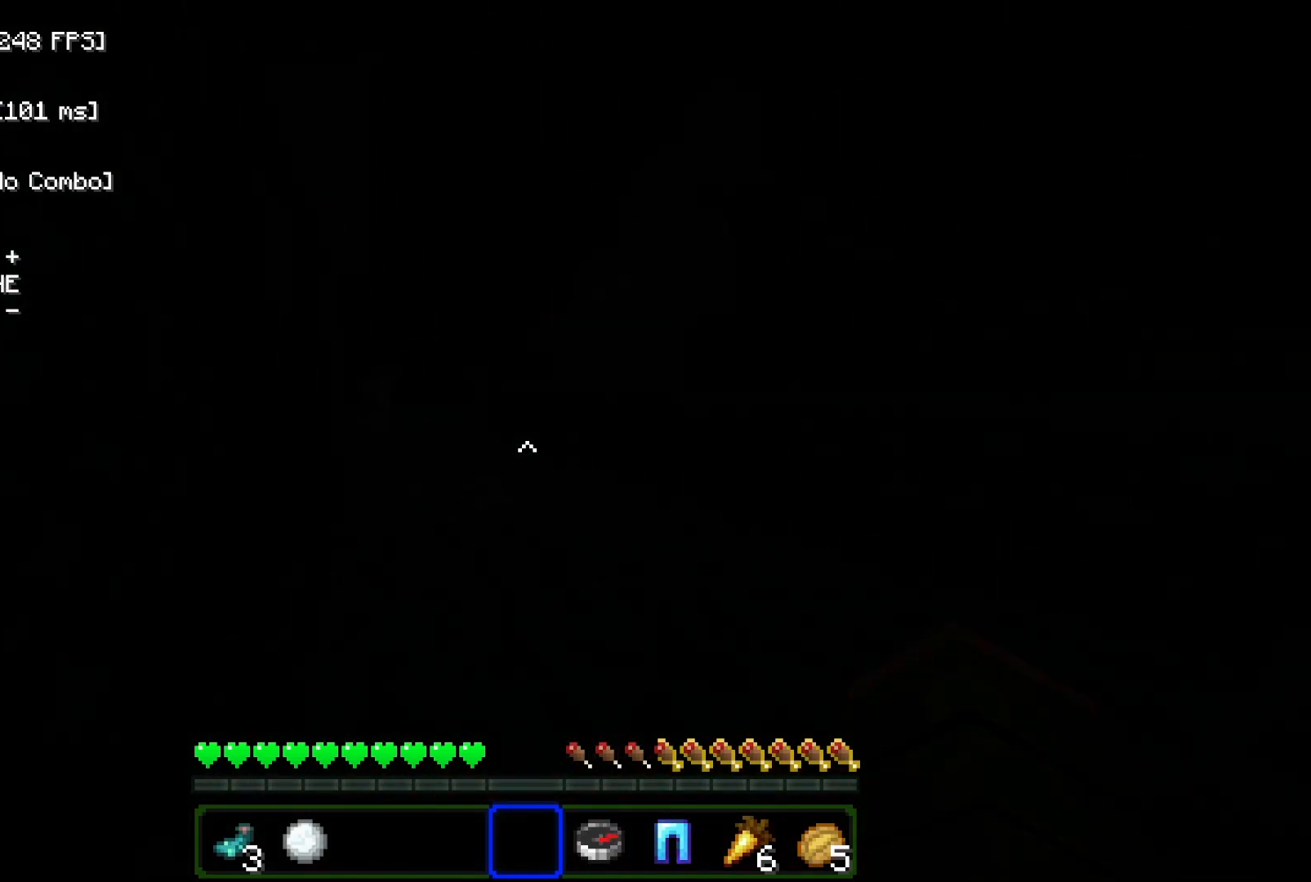
{"keys": ["w"], "mouse": [], "events": []}
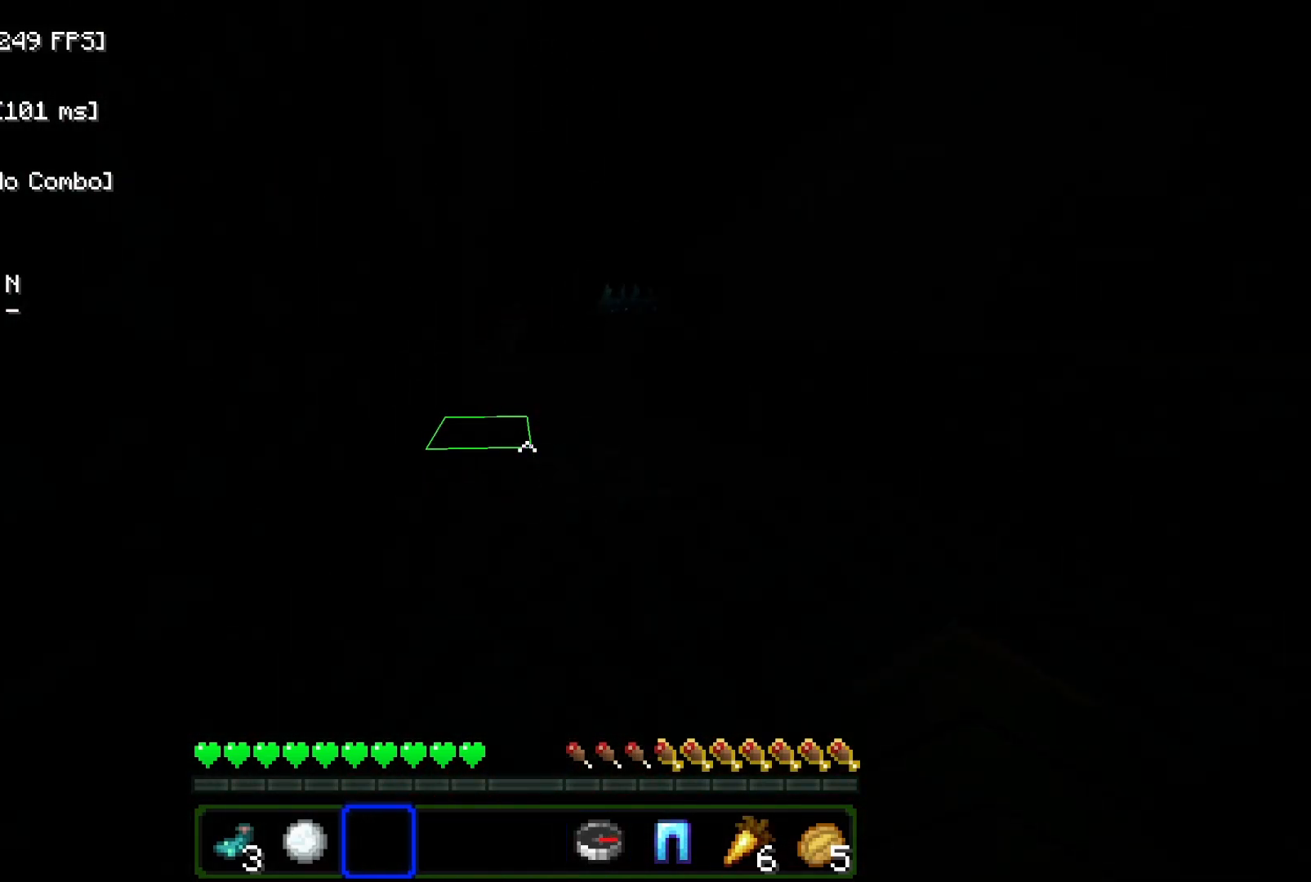
{"keys": ["w"], "mouse": [], "events": []}
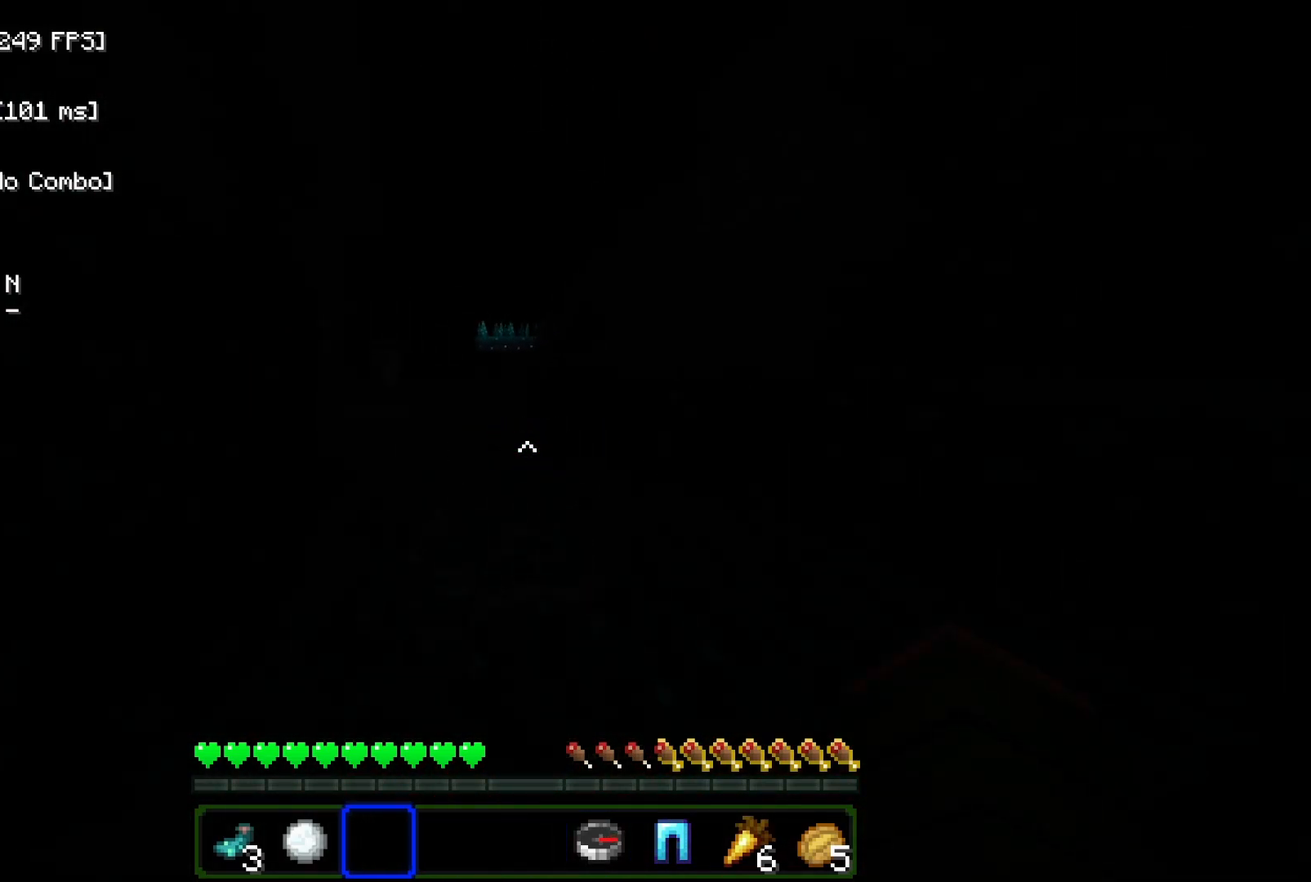
{"keys": ["w"], "mouse": [], "events": []}
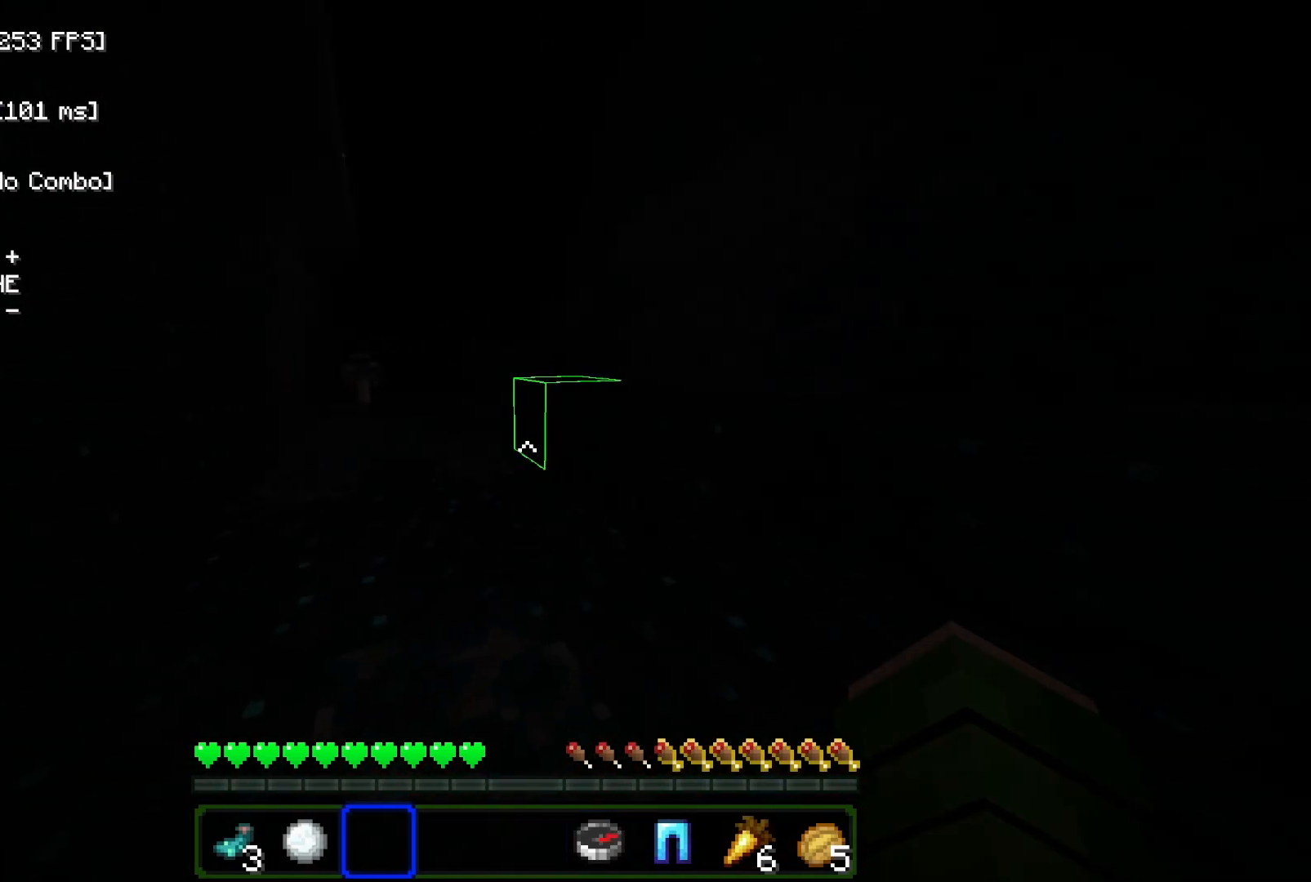
{"keys": ["w"], "mouse": [], "events": []}
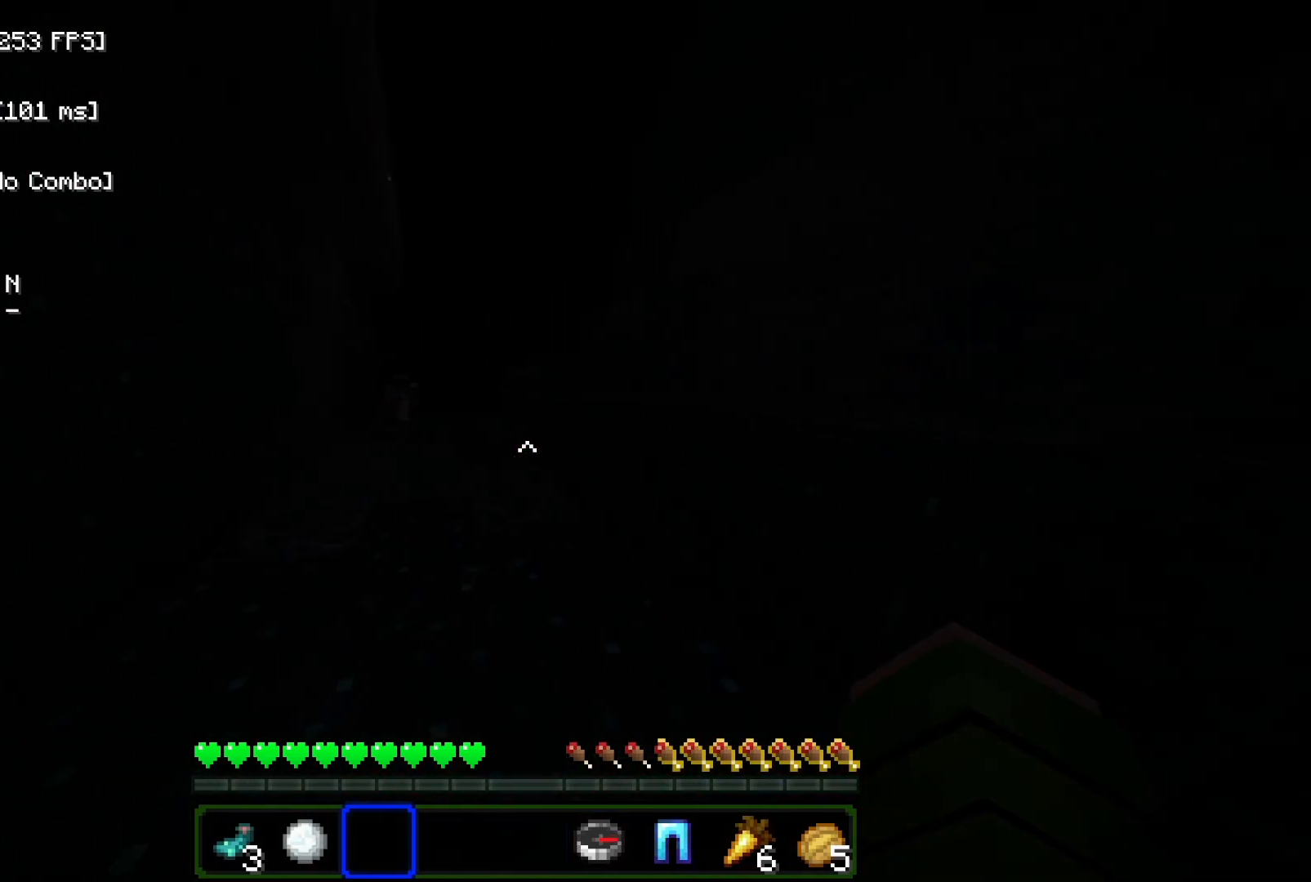
{"keys": ["w"], "mouse": [], "events": []}
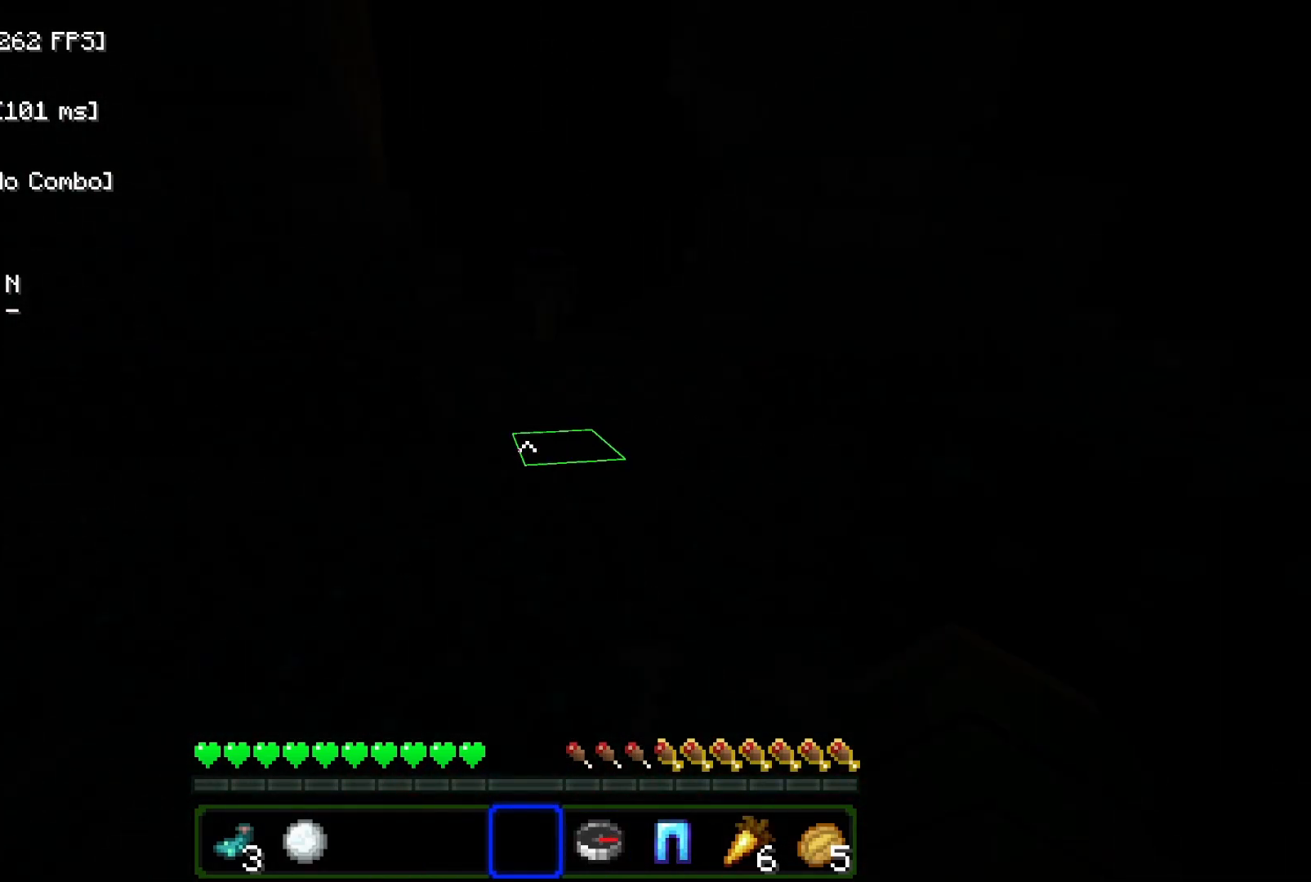
{"keys": ["w"], "mouse": [], "events": []}
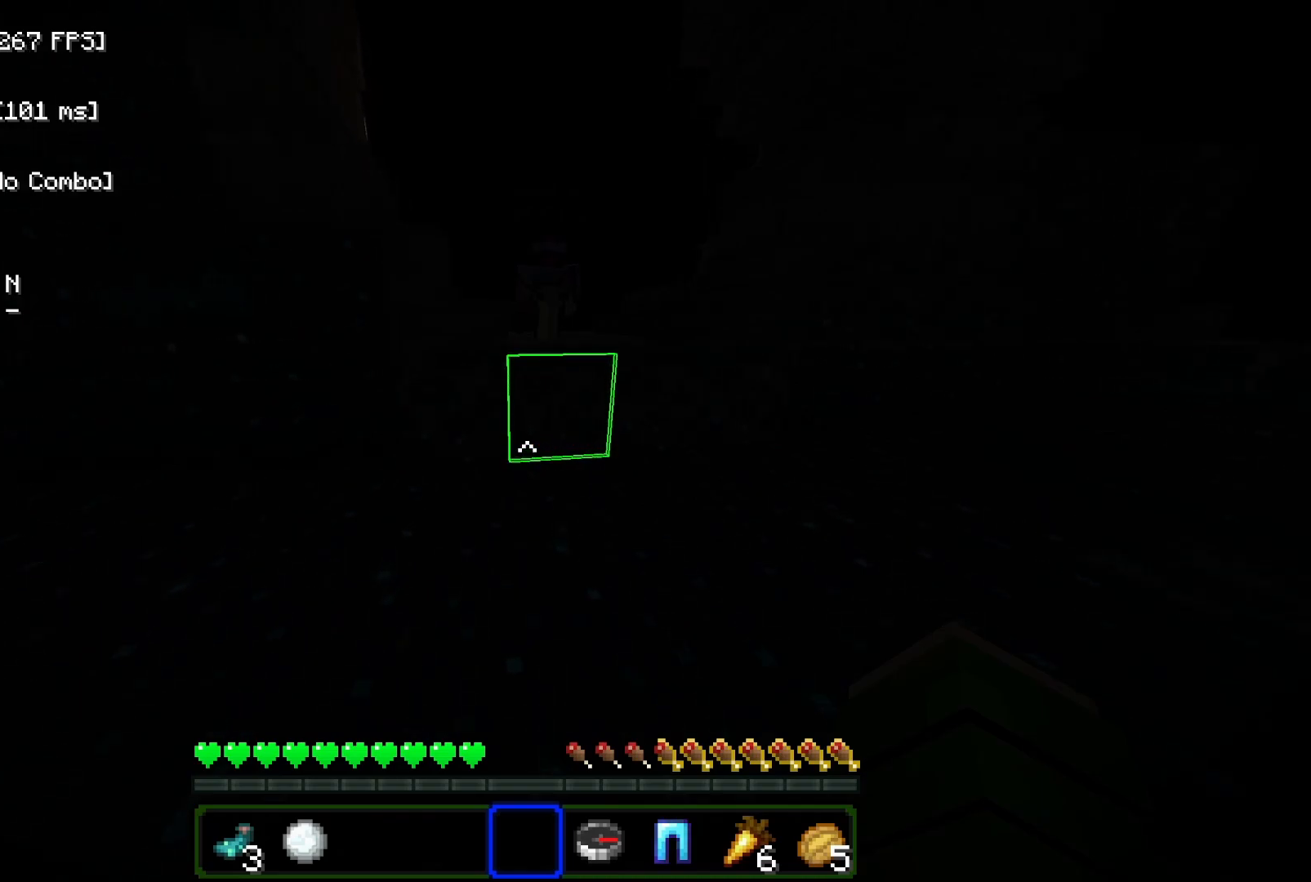
{"keys": ["w"], "mouse": [], "events": []}
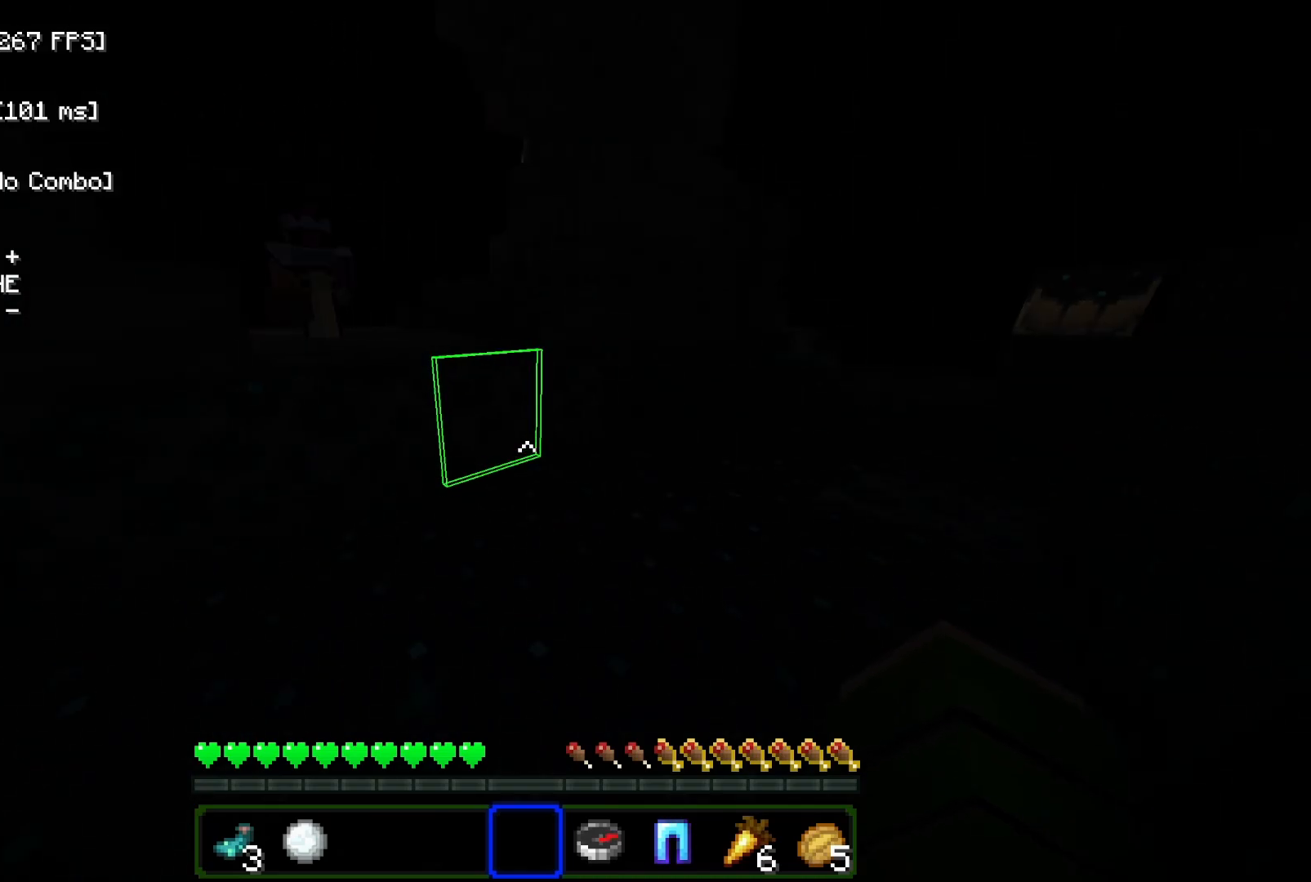
{"keys": ["w"], "mouse": [], "events": []}
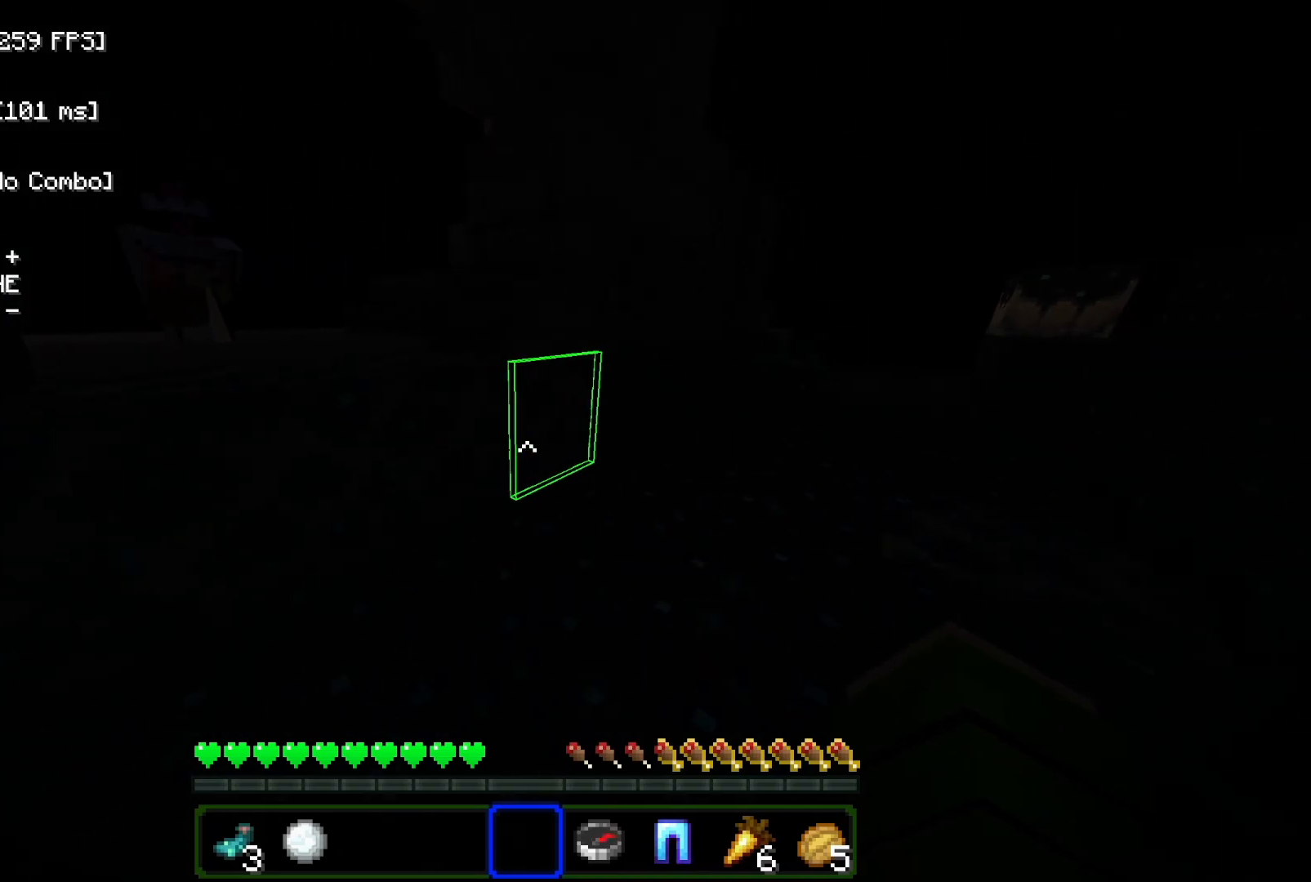
{"keys": ["a", "w"], "mouse": [], "events": [[367, "a", "down"]]}
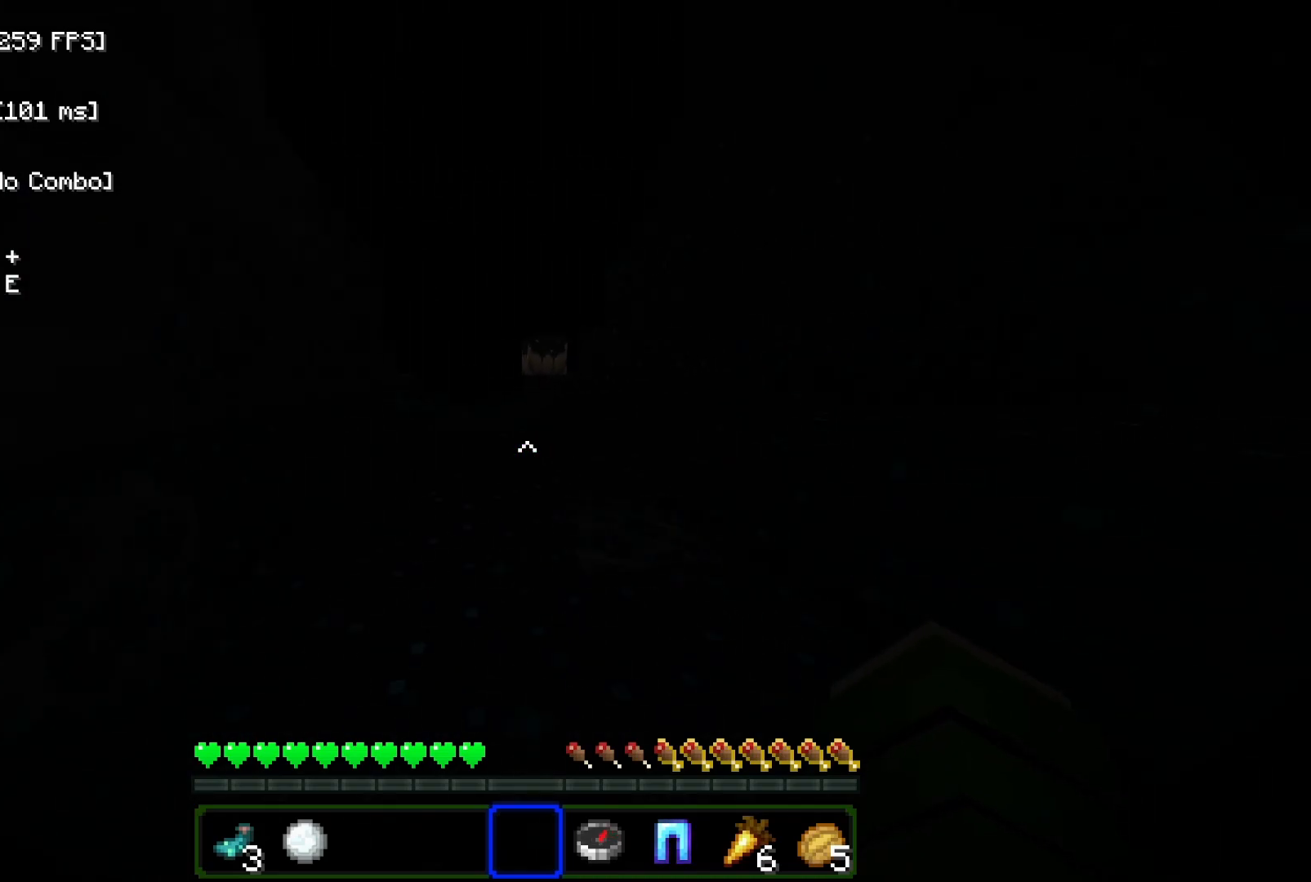
{"keys": ["w"], "mouse": [], "events": [[267, "a", "up"]]}